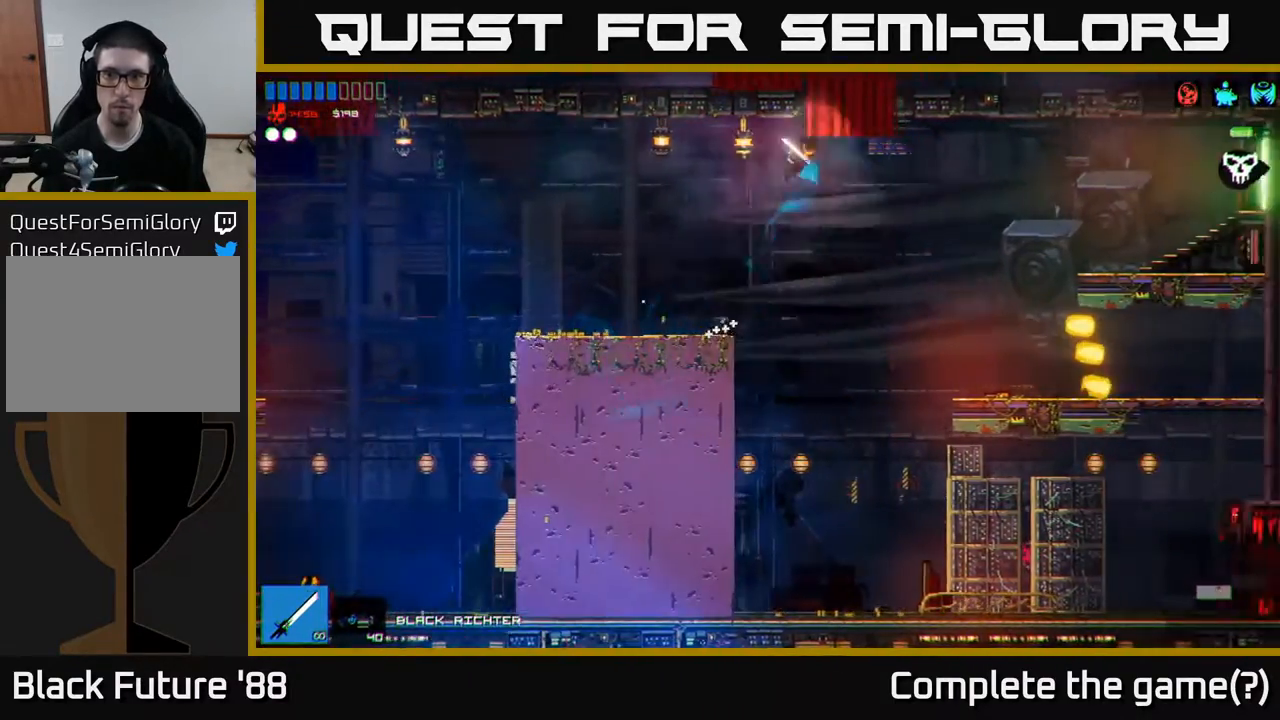
Gameplay with a controller (Xbox layout); each line is a JSON object with the inputs held at the frame after it. "events" lists button and stick changes between this image and that frame as [ms after this image, input, new state], when the widget could be followed in between.
{"buttons": [], "left_stick": "right", "right_stick": "center", "events": [[33, "R1", "down"], [117, "R1", "up"], [167, "R1", "down"], [250, "R1", "up"]]}
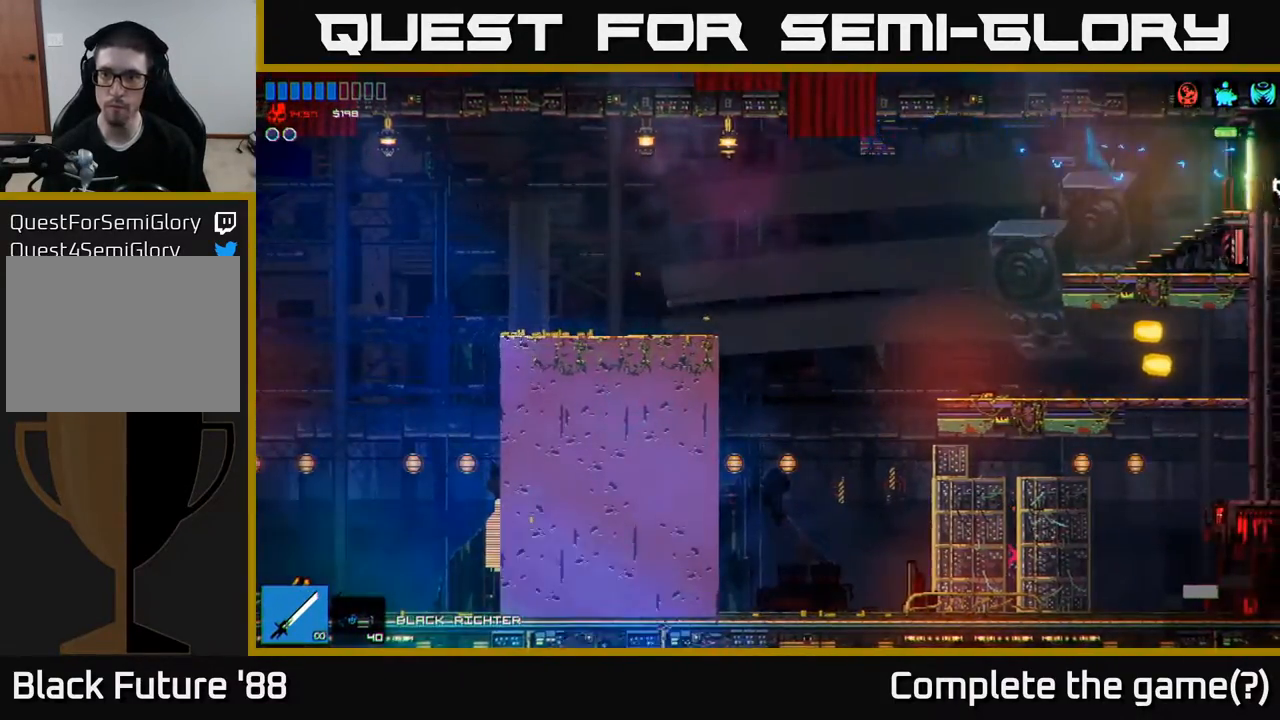
{"buttons": [], "left_stick": "right", "right_stick": "center", "events": []}
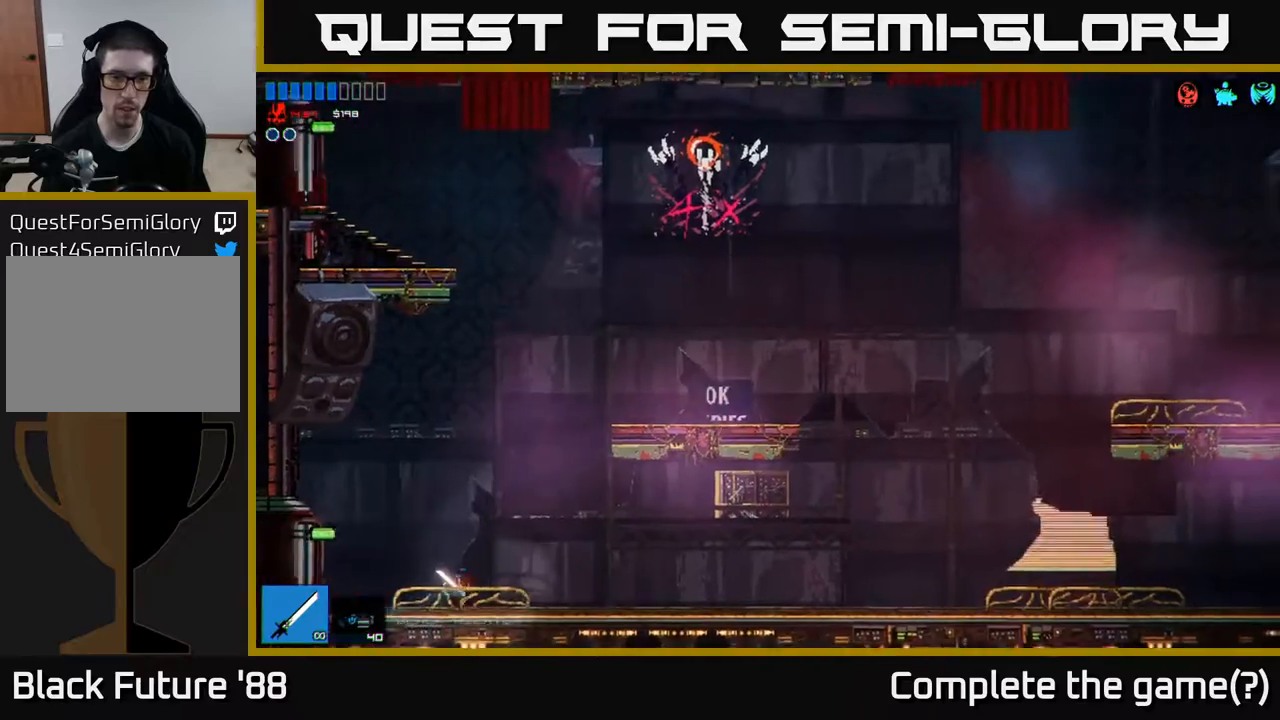
{"buttons": [], "left_stick": "right", "right_stick": "center", "events": [[167, "A", "down"], [267, "left_stick", "up-left"], [350, "left_stick", "center"], [467, "A", "up"], [500, "left_stick", "right"]]}
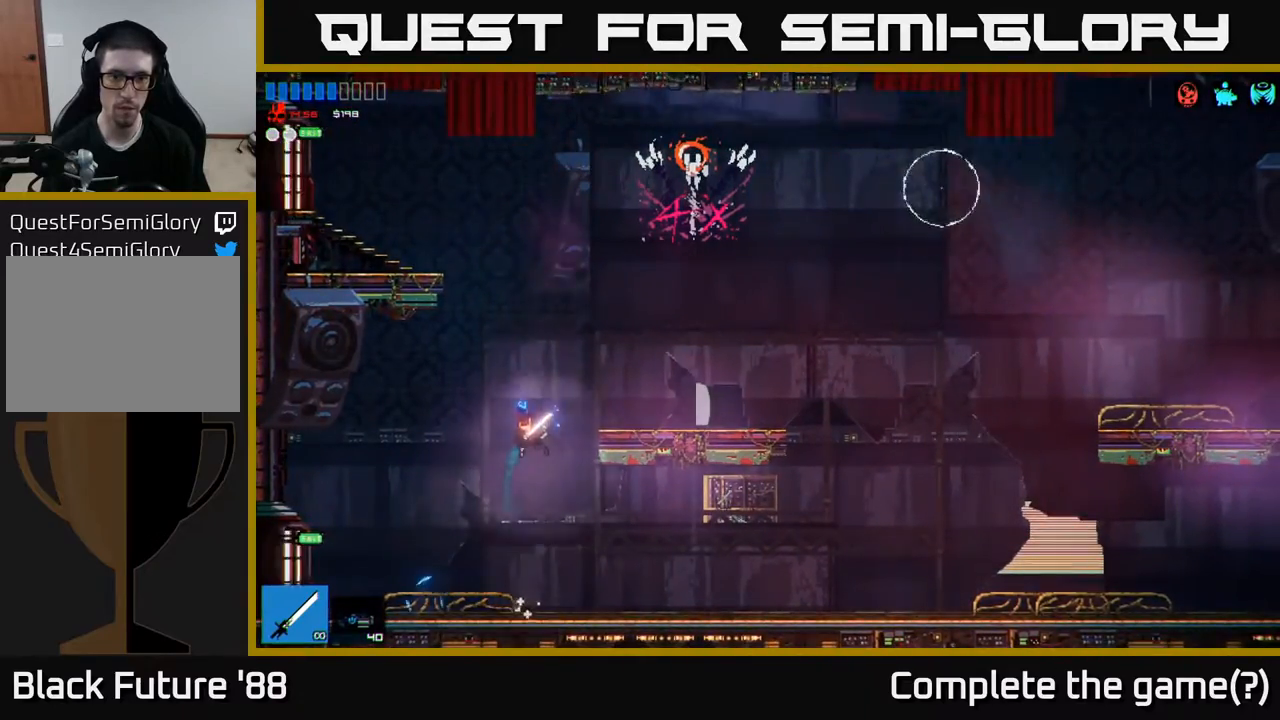
{"buttons": [], "left_stick": "right", "right_stick": "center", "events": [[17, "A", "down"], [133, "A", "up"]]}
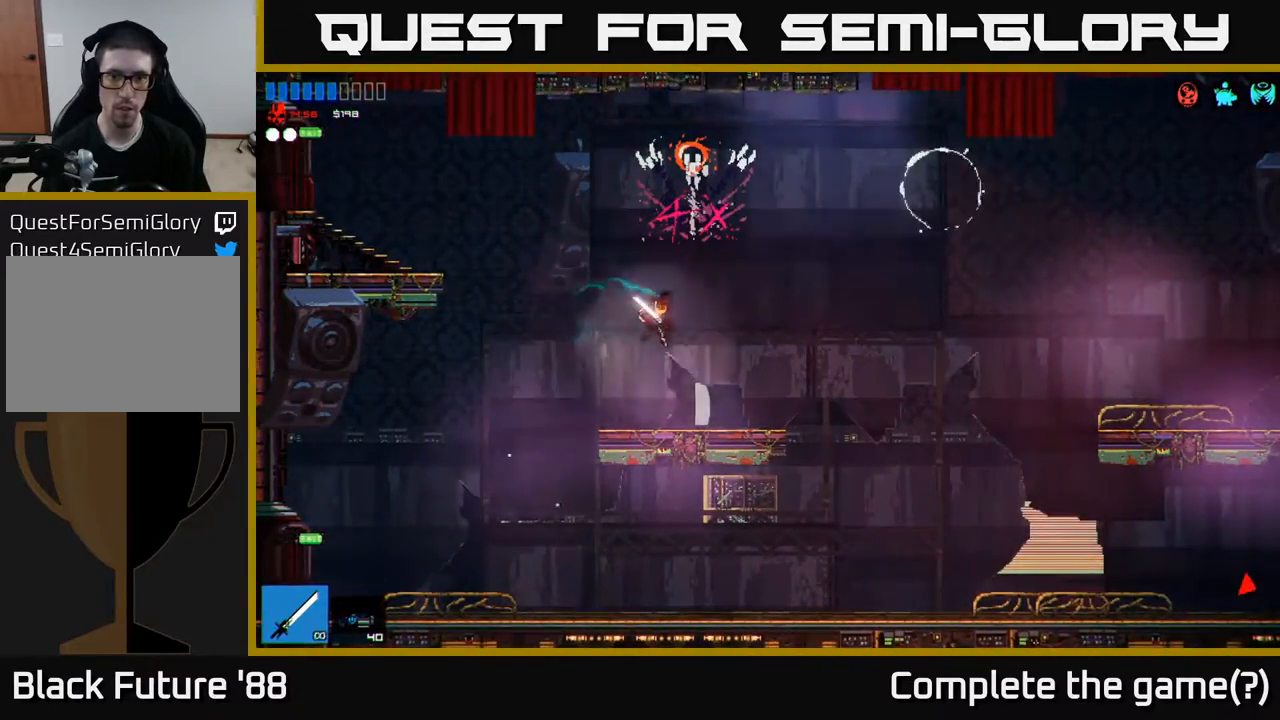
{"buttons": [], "left_stick": "up-right", "right_stick": "center", "events": [[267, "A", "down"], [367, "left_stick", "up-right"], [383, "A", "up"]]}
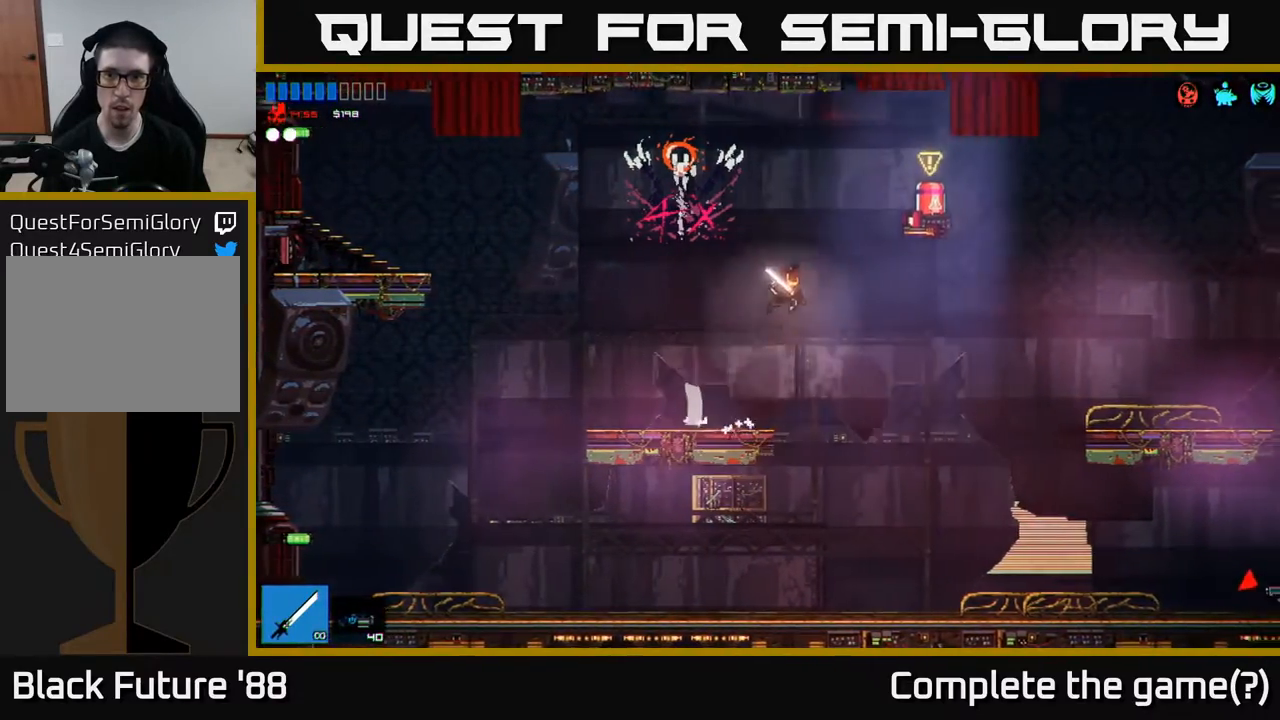
{"buttons": [], "left_stick": "center", "right_stick": "center", "events": [[33, "right_stick", "right"], [83, "right_stick", "up-right"], [283, "right_stick", "center"], [450, "left_stick", "center"]]}
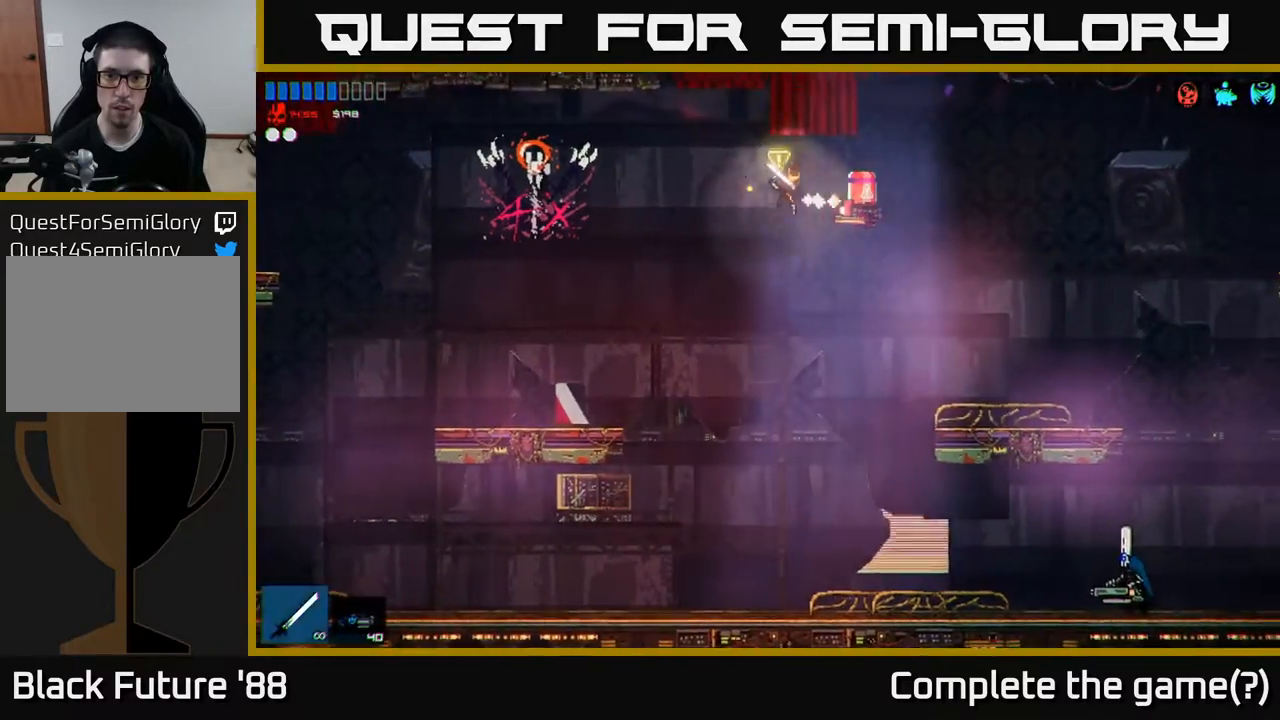
{"buttons": [], "left_stick": "right", "right_stick": "center", "events": [[83, "right_stick", "right"], [183, "left_stick", "left"], [300, "left_stick", "center"], [317, "right_stick", "center"], [350, "left_stick", "right"]]}
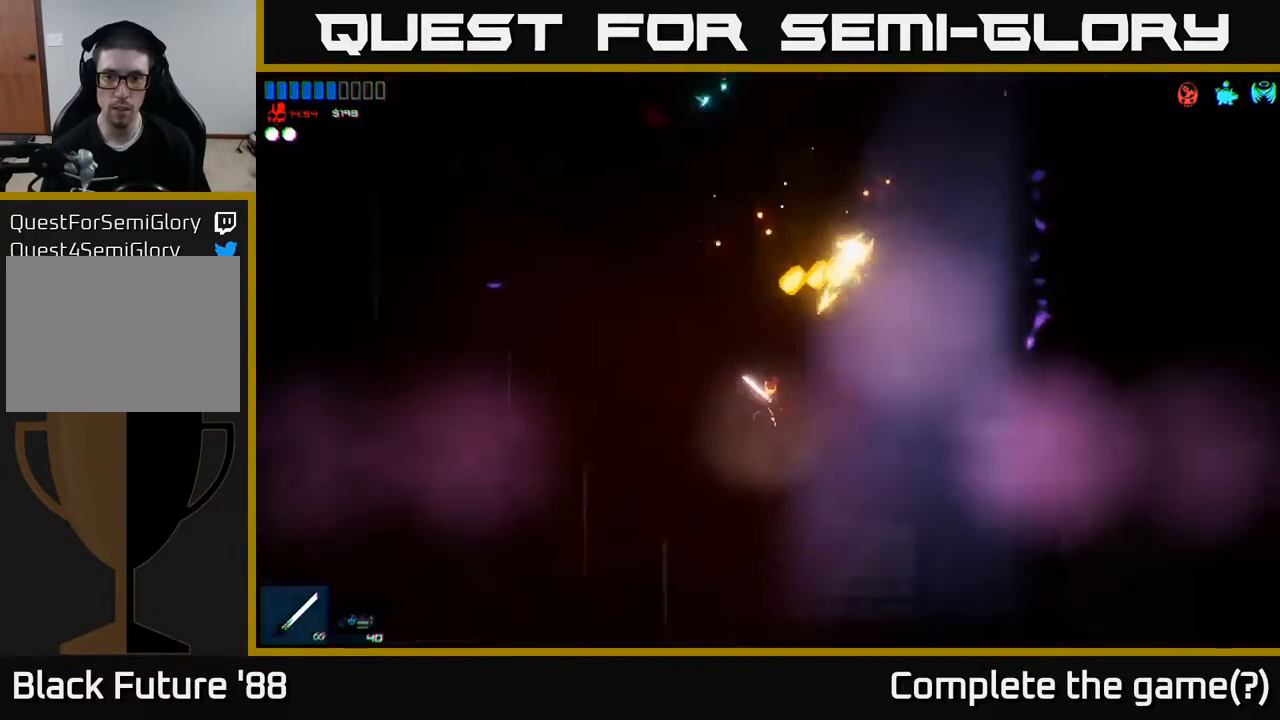
{"buttons": [], "left_stick": "center", "right_stick": "right", "events": [[183, "R2", "down"], [250, "right_stick", "right"], [267, "R2", "up"], [283, "left_stick", "center"], [333, "left_stick", "left"], [417, "left_stick", "center"]]}
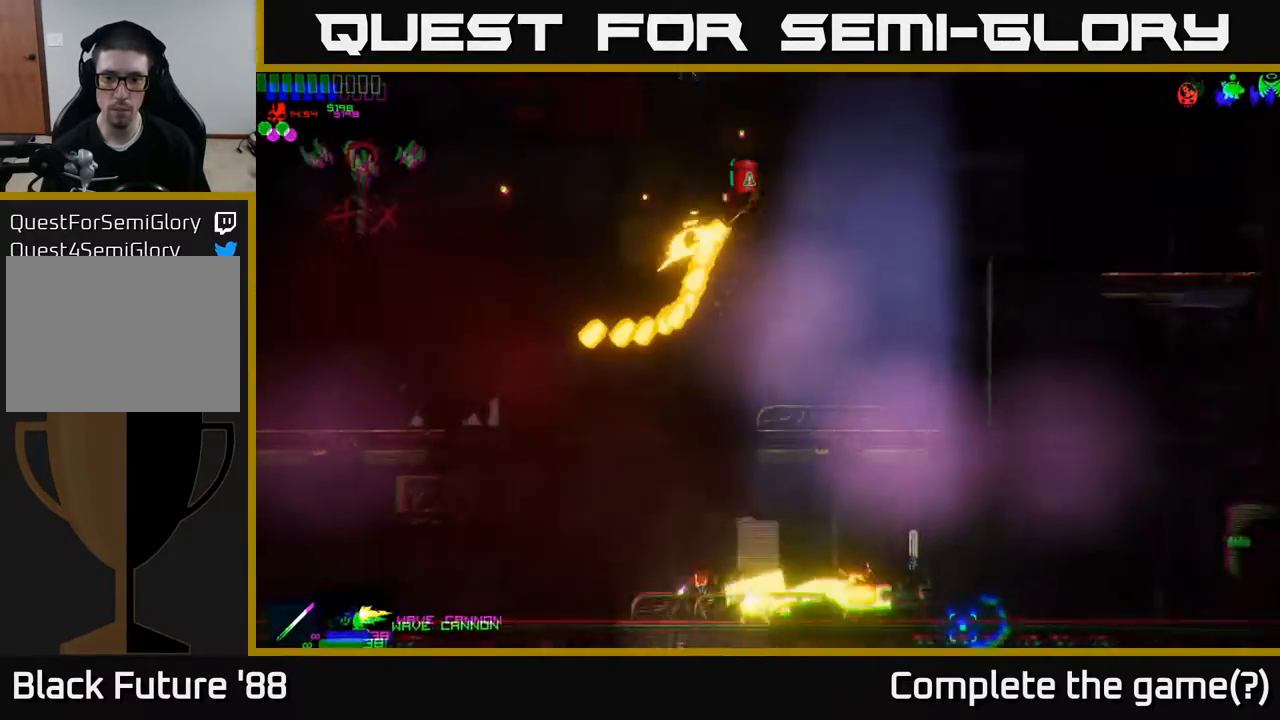
{"buttons": [], "left_stick": "center", "right_stick": "right", "events": [[333, "left_stick", "left"], [483, "left_stick", "center"]]}
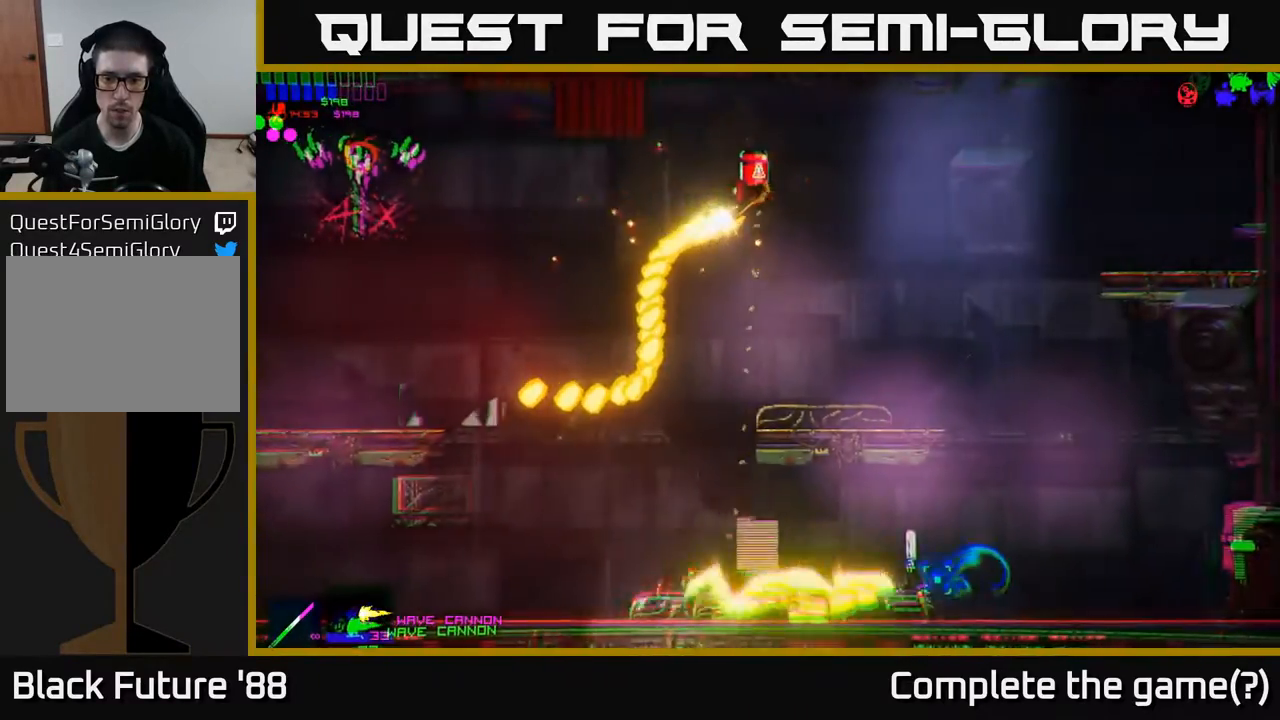
{"buttons": [], "left_stick": "center", "right_stick": "right", "events": [[400, "left_stick", "left"], [483, "left_stick", "center"]]}
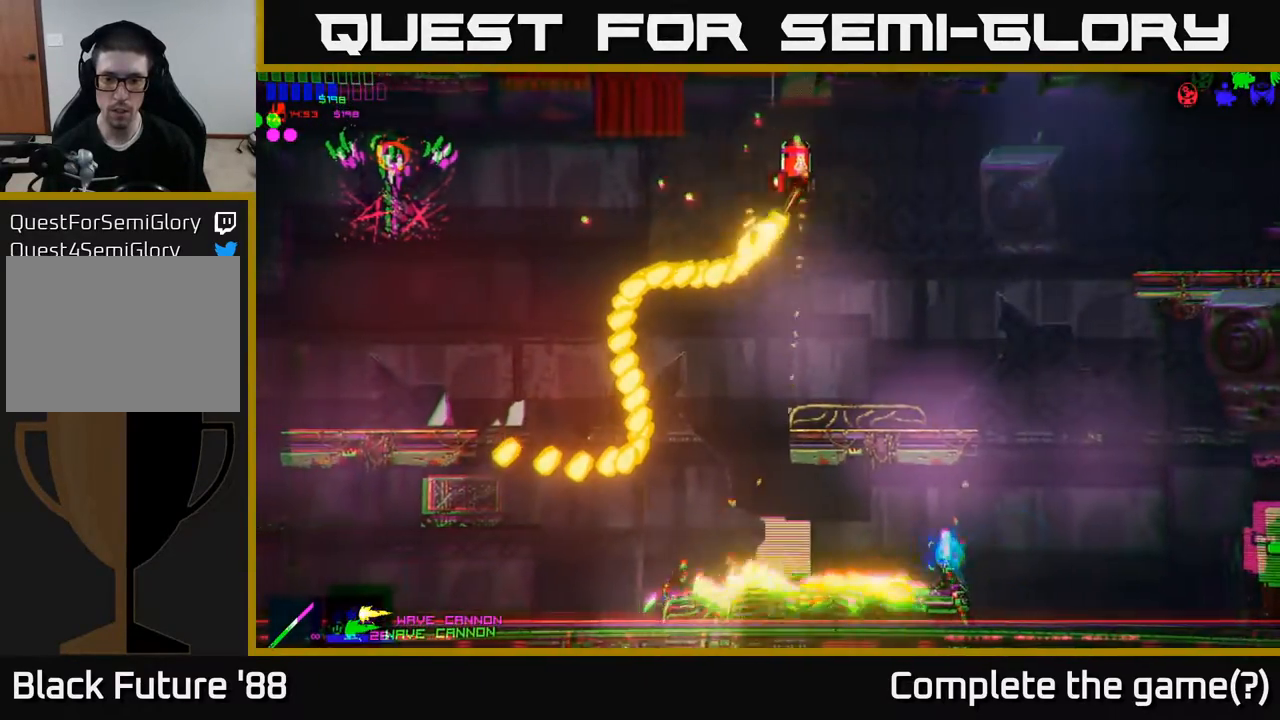
{"buttons": [], "left_stick": "left", "right_stick": "right", "events": [[100, "left_stick", "left"], [250, "left_stick", "center"], [467, "left_stick", "left"]]}
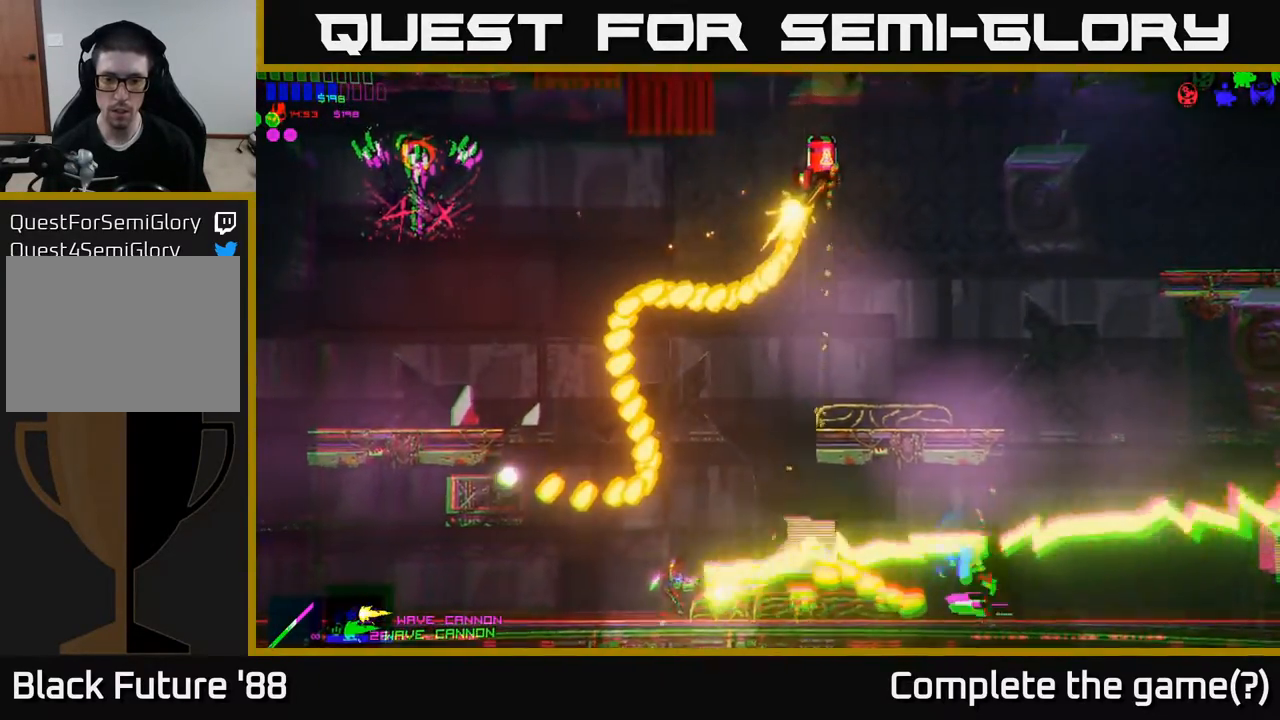
{"buttons": [], "left_stick": "left", "right_stick": "center", "events": [[83, "R2", "down"], [183, "R2", "up"], [200, "right_stick", "center"], [350, "R1", "down"], [450, "R1", "up"]]}
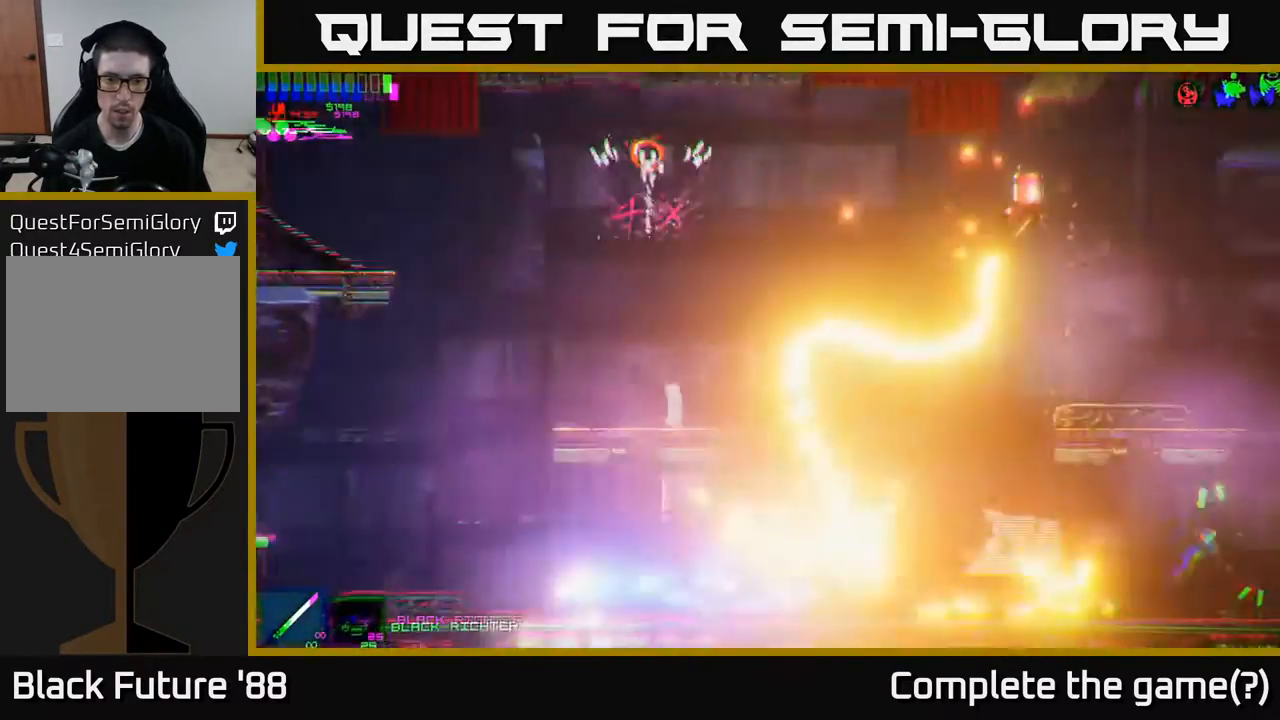
{"buttons": ["A"], "left_stick": "up-right", "right_stick": "center", "events": [[433, "A", "down"], [467, "left_stick", "up-right"]]}
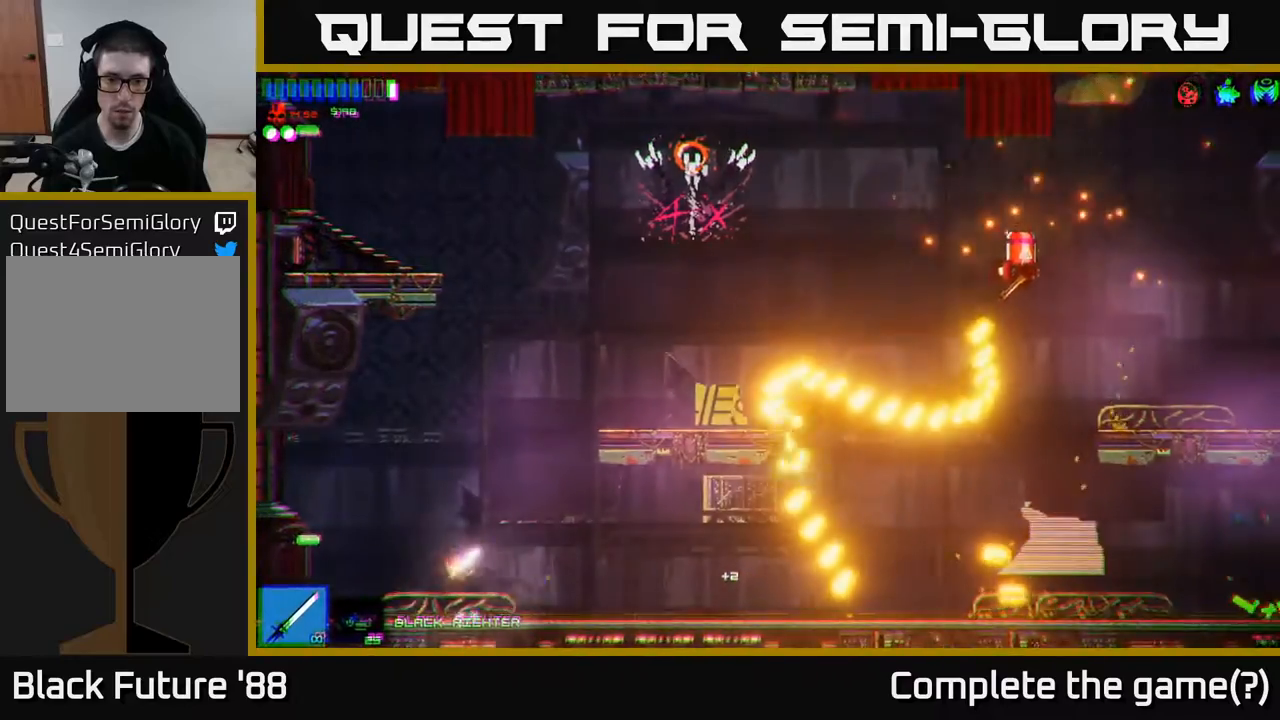
{"buttons": [], "left_stick": "right", "right_stick": "center", "events": [[50, "left_stick", "right"], [133, "A", "up"], [200, "A", "down"], [417, "A", "up"]]}
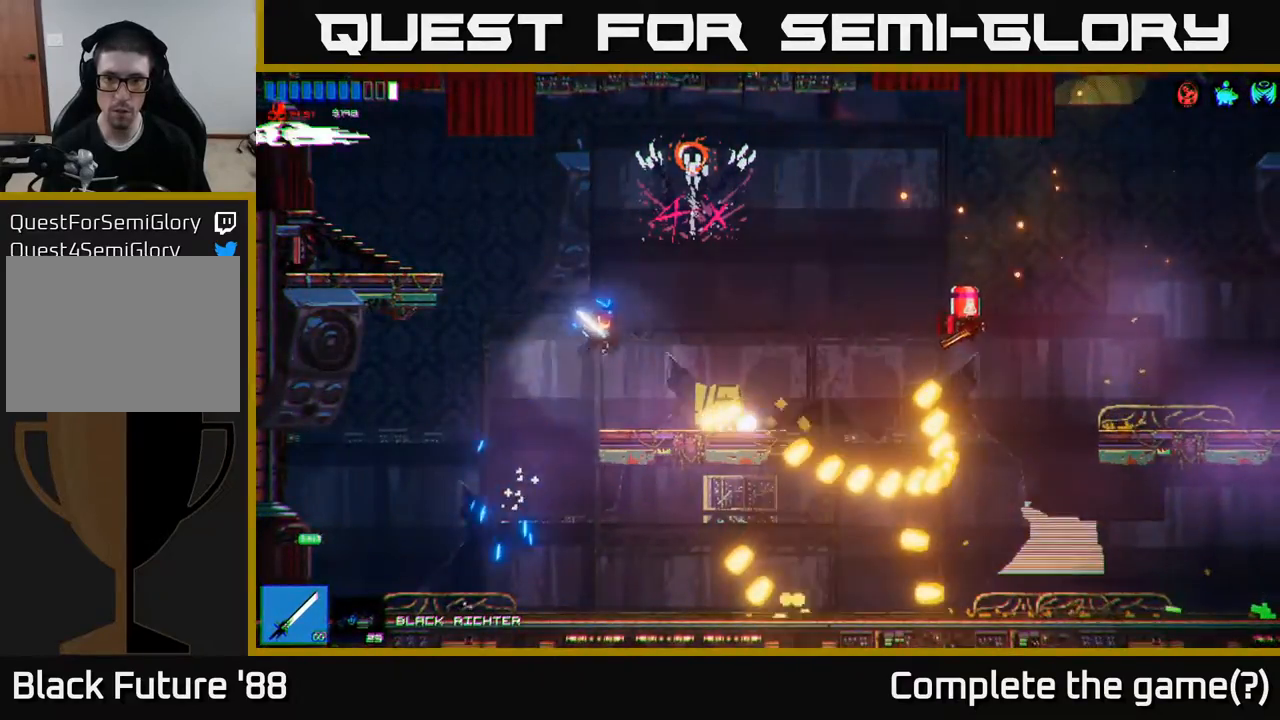
{"buttons": [], "left_stick": "right", "right_stick": "up-left", "events": [[50, "R1", "down"], [133, "R1", "up"], [183, "R1", "down"], [233, "R1", "up"], [367, "right_stick", "left"], [500, "right_stick", "up-left"]]}
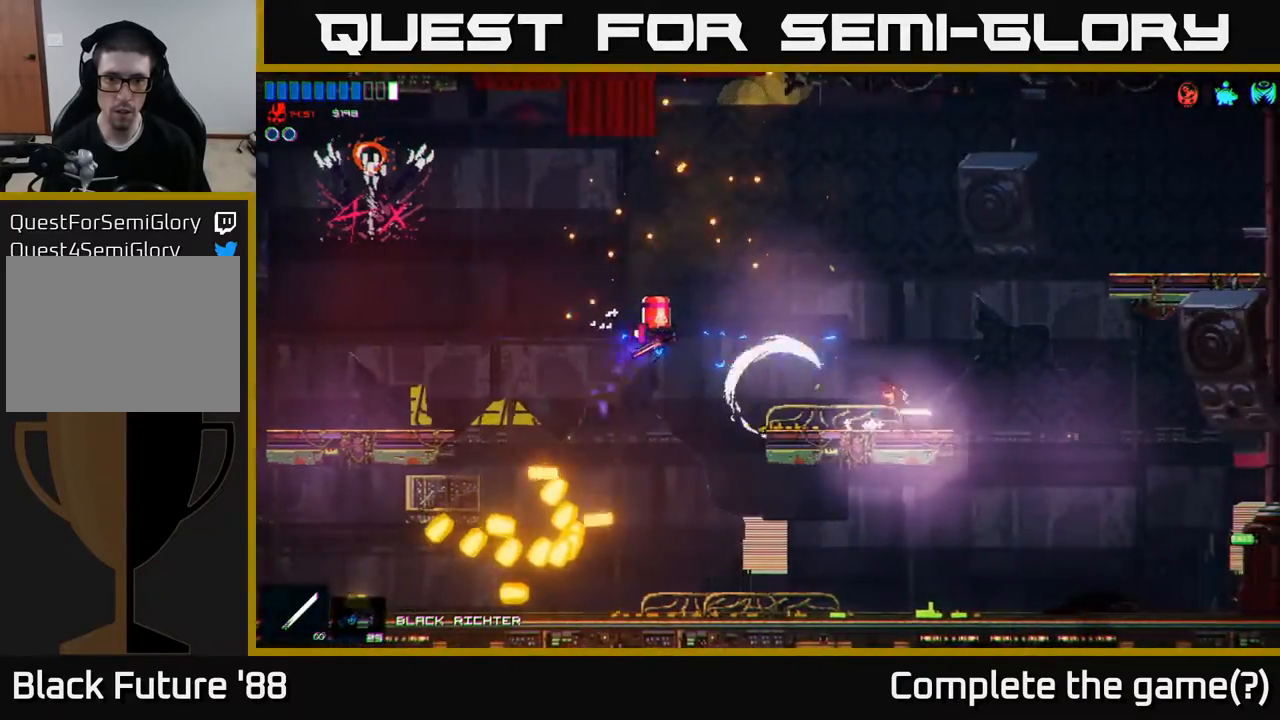
{"buttons": [], "left_stick": "left", "right_stick": "center", "events": [[100, "left_stick", "up"], [100, "right_stick", "center"], [183, "left_stick", "left"], [367, "A", "down"], [433, "A", "up"]]}
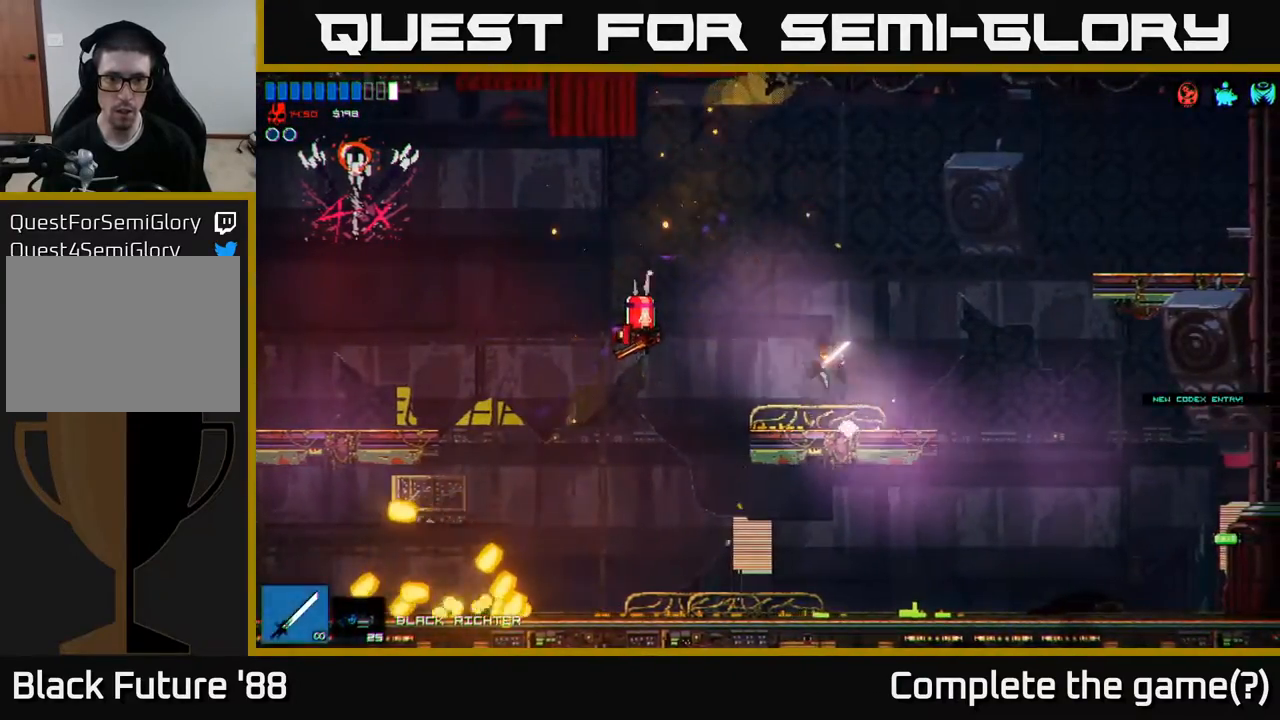
{"buttons": [], "left_stick": "left", "right_stick": "left", "events": [[100, "right_stick", "down-left"], [200, "right_stick", "left"], [250, "left_stick", "right"], [383, "left_stick", "left"]]}
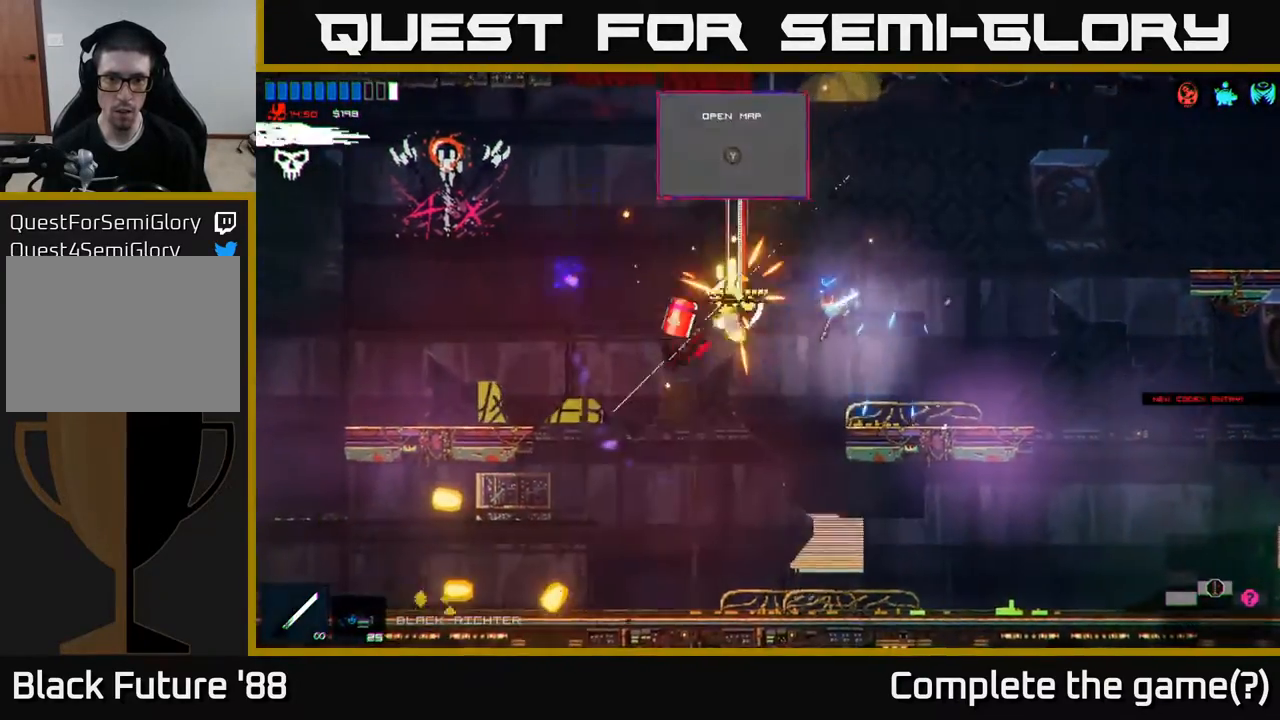
{"buttons": [], "left_stick": "right", "right_stick": "center", "events": [[50, "right_stick", "center"], [367, "left_stick", "up"], [417, "left_stick", "right"]]}
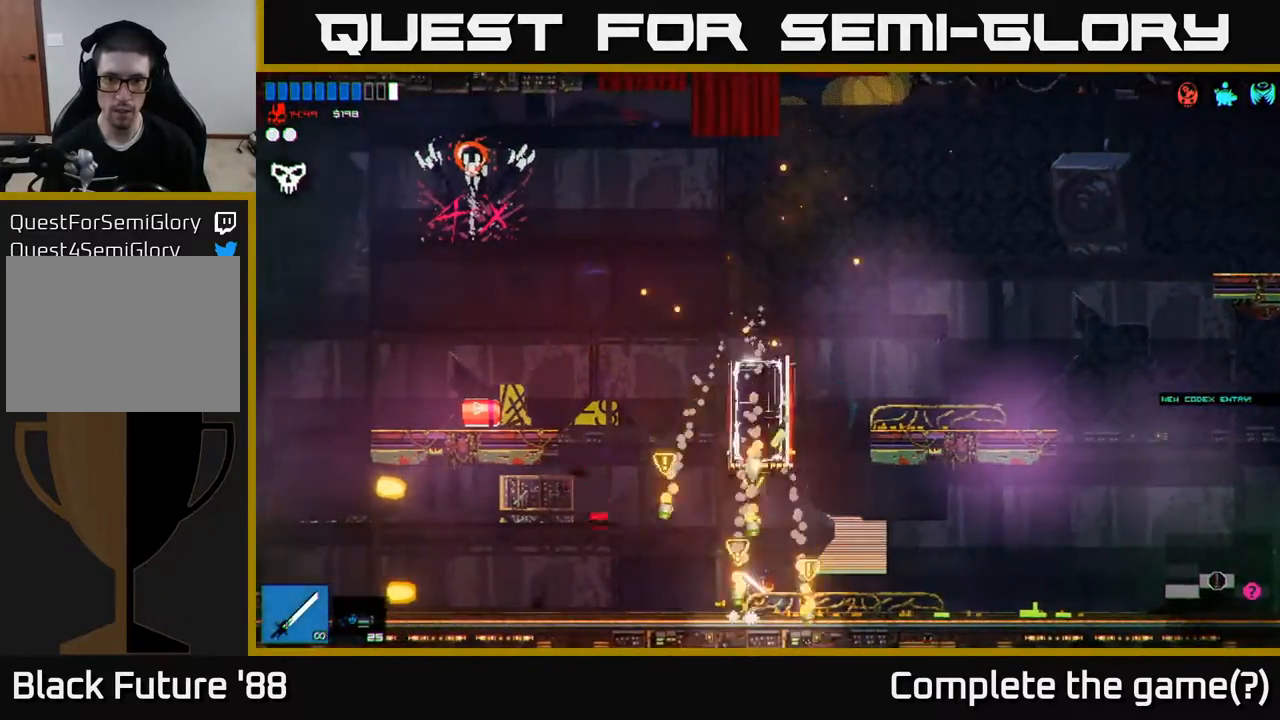
{"buttons": [], "left_stick": "right", "right_stick": "center", "events": [[33, "left_stick", "up-left"], [133, "left_stick", "right"], [317, "R2", "down"], [417, "R2", "up"]]}
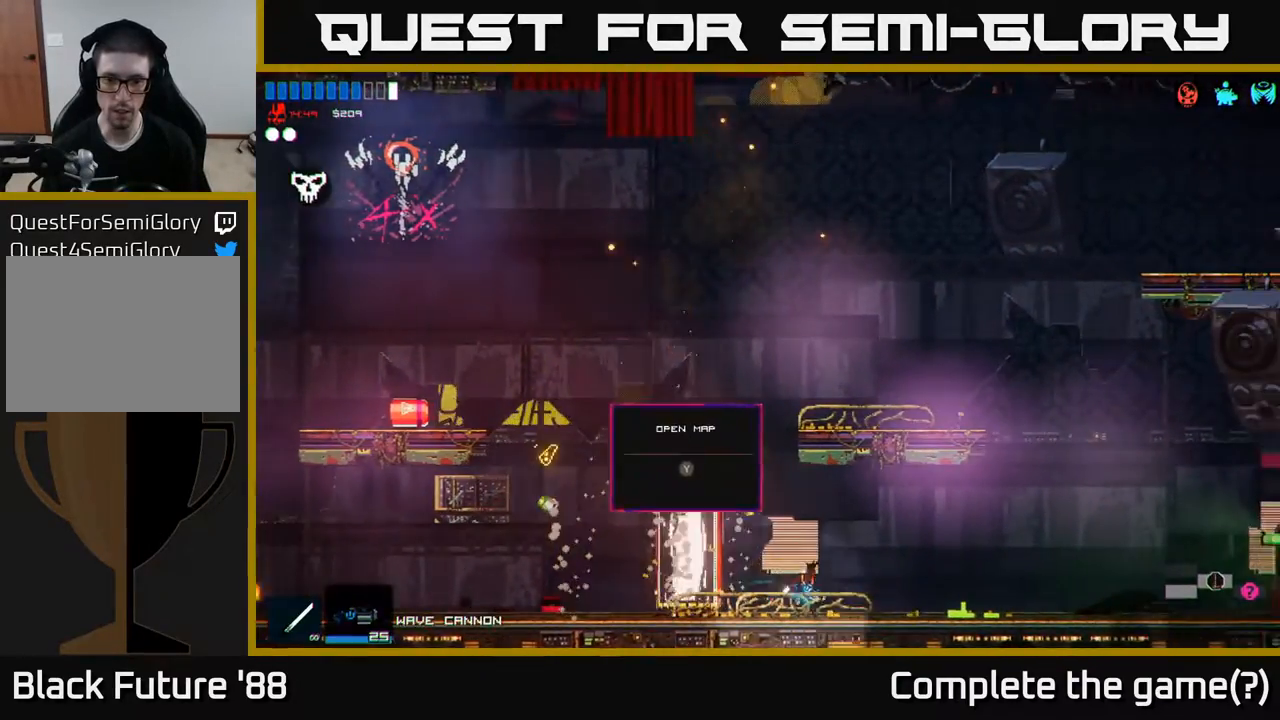
{"buttons": [], "left_stick": "right", "right_stick": "center", "events": []}
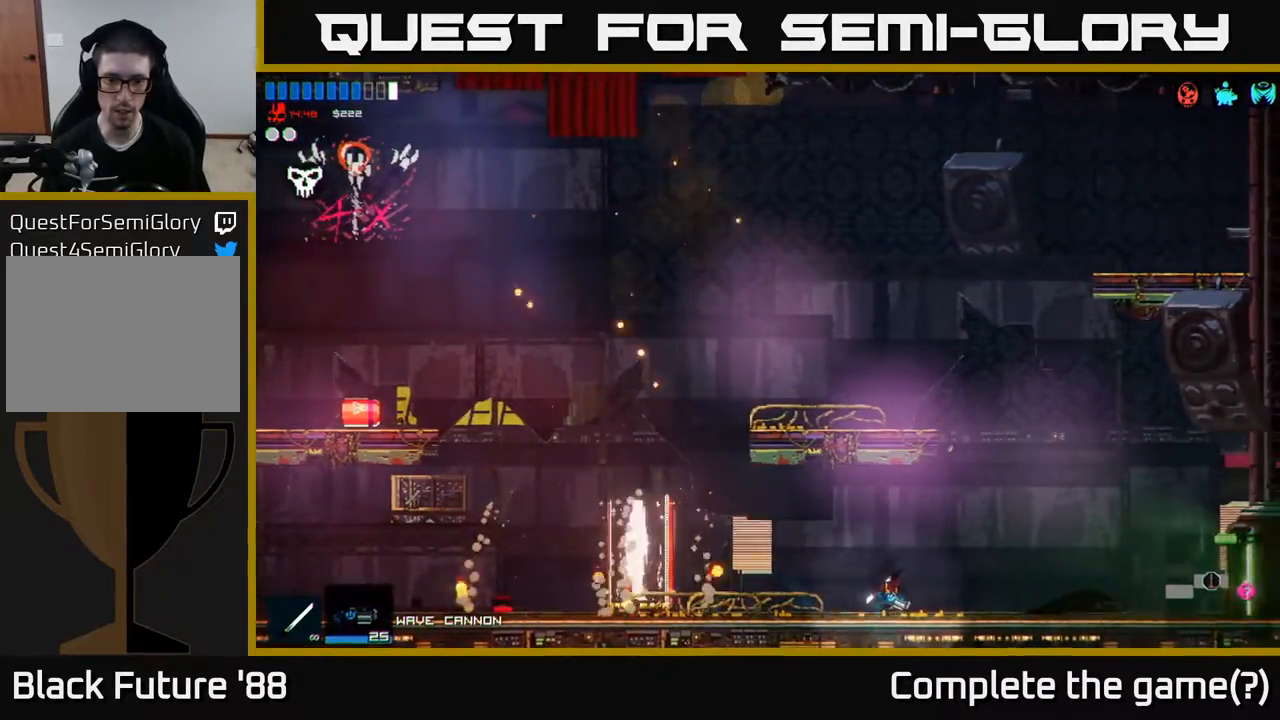
{"buttons": [], "left_stick": "left", "right_stick": "center", "events": [[383, "left_stick", "left"]]}
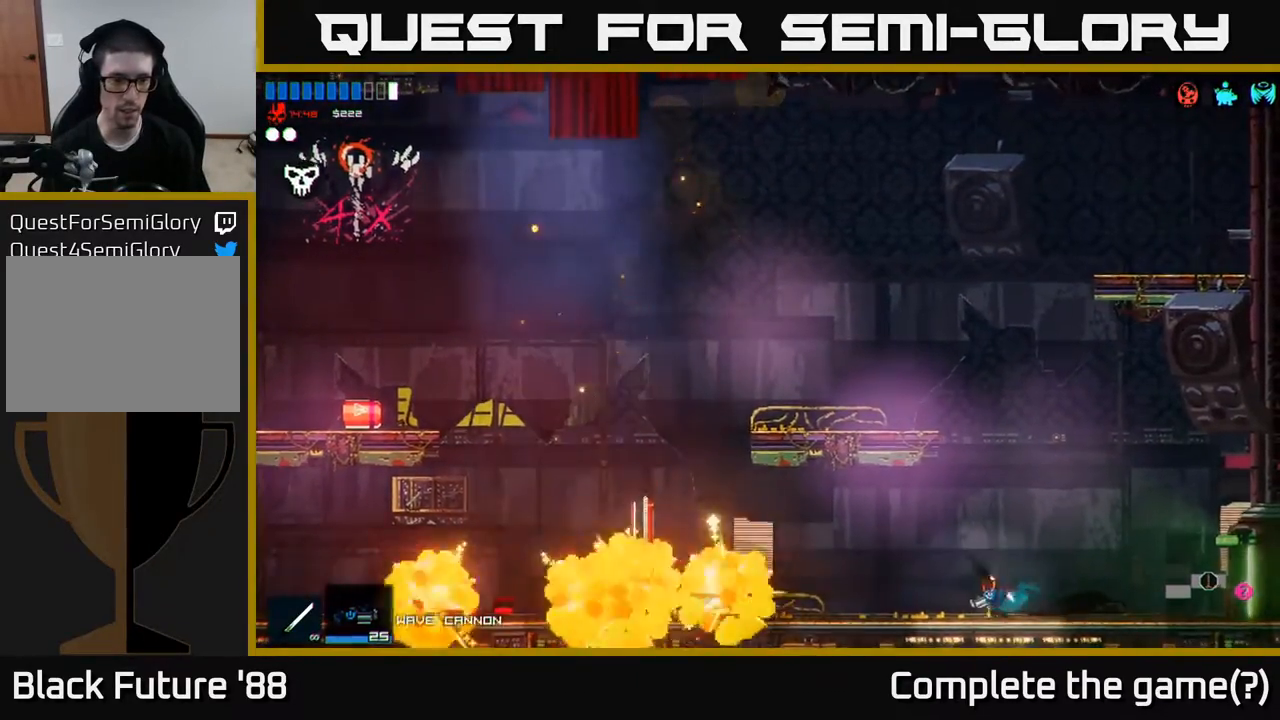
{"buttons": ["A"], "left_stick": "right", "right_stick": "center", "events": [[33, "left_stick", "center"], [233, "left_stick", "right"], [367, "A", "down"]]}
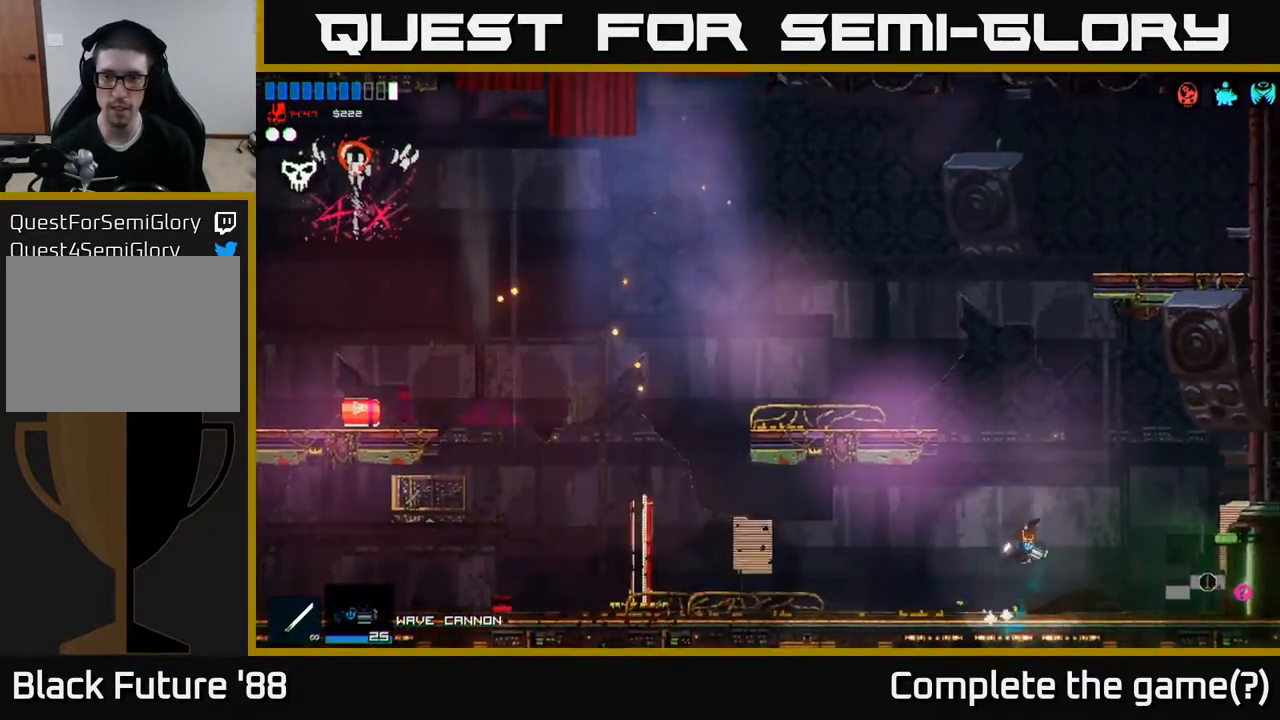
{"buttons": [], "left_stick": "left", "right_stick": "center", "events": [[67, "A", "up"], [67, "left_stick", "up-left"], [117, "A", "down"], [117, "left_stick", "left"], [267, "A", "up"]]}
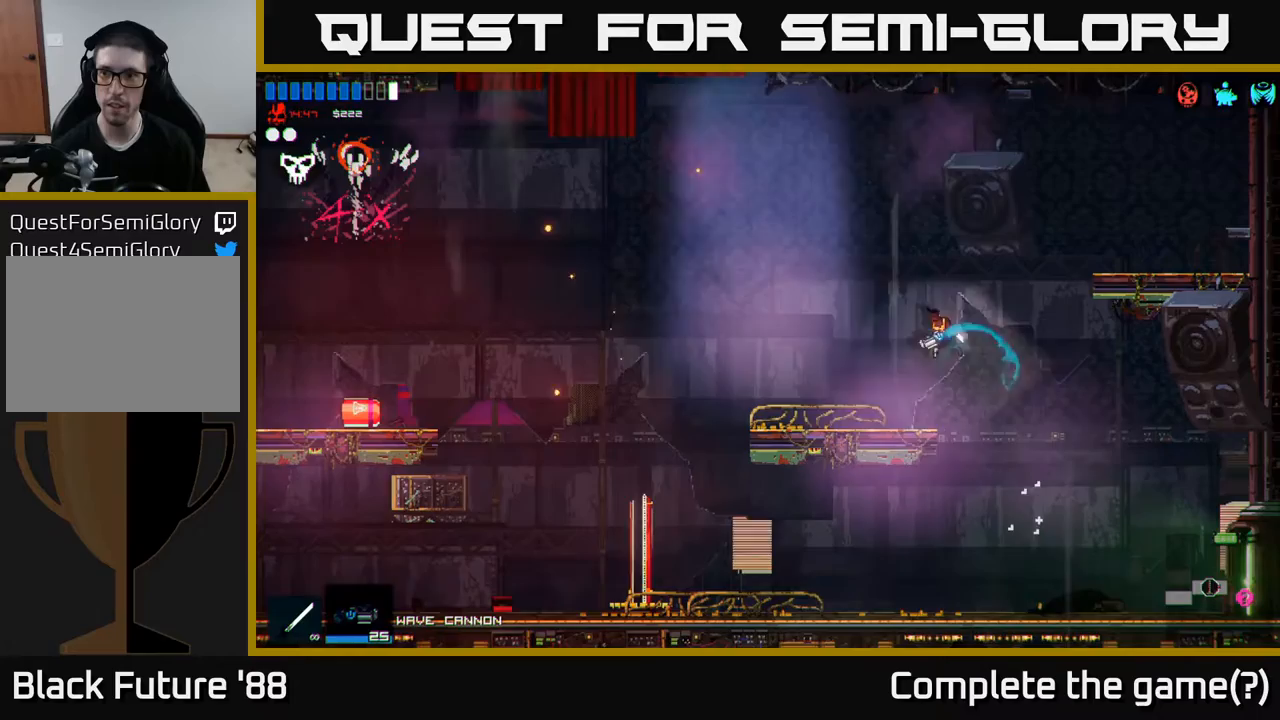
{"buttons": [], "left_stick": "right", "right_stick": "center", "events": [[167, "left_stick", "center"], [217, "left_stick", "right"]]}
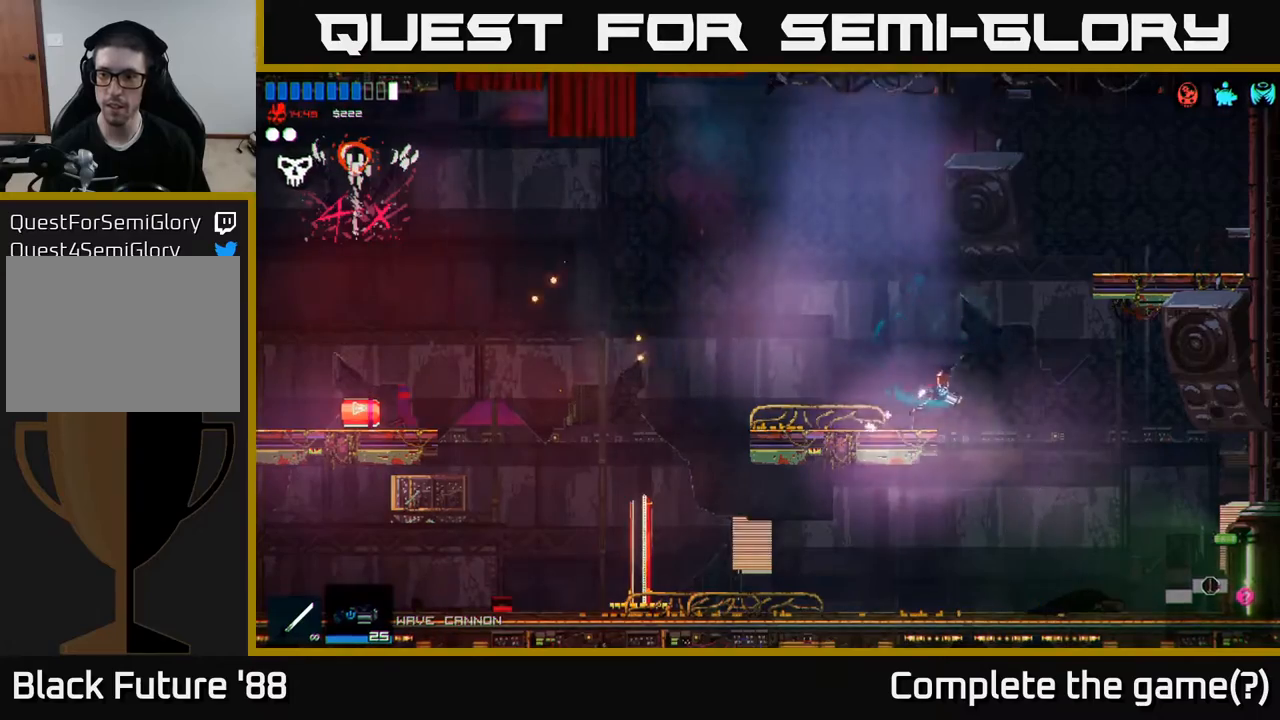
{"buttons": [], "left_stick": "right", "right_stick": "center", "events": []}
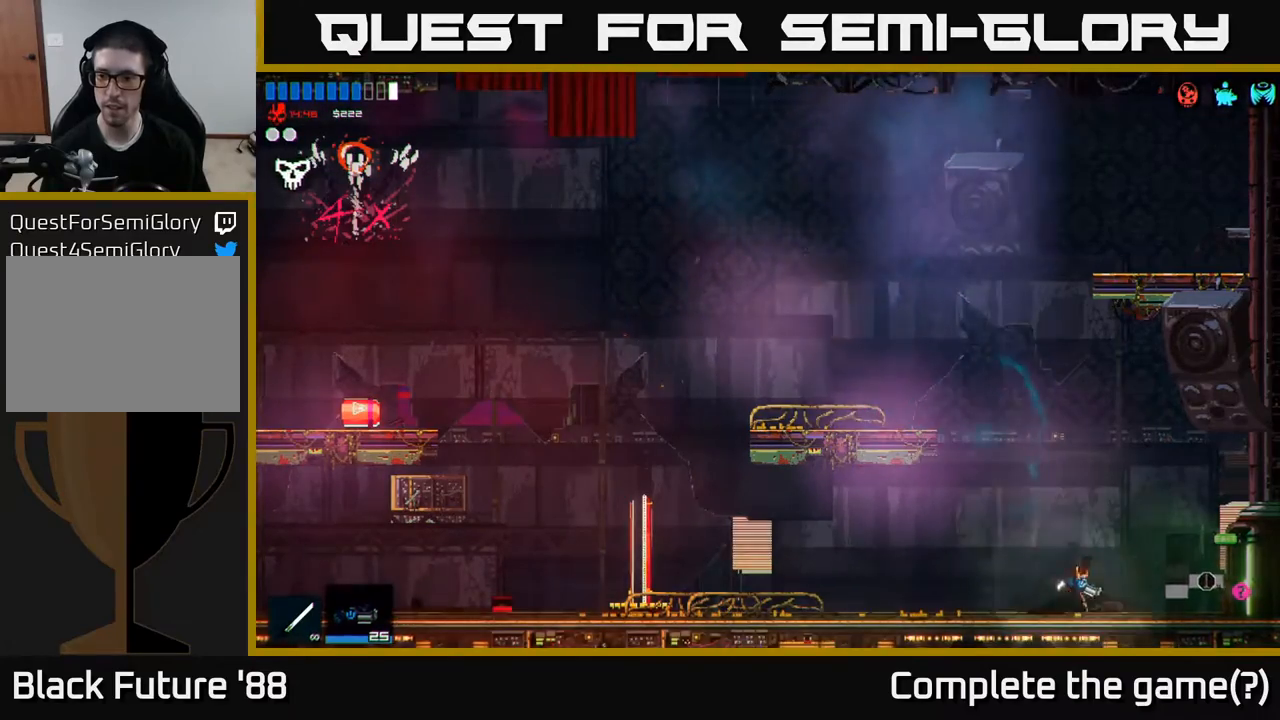
{"buttons": [], "left_stick": "right", "right_stick": "center", "events": []}
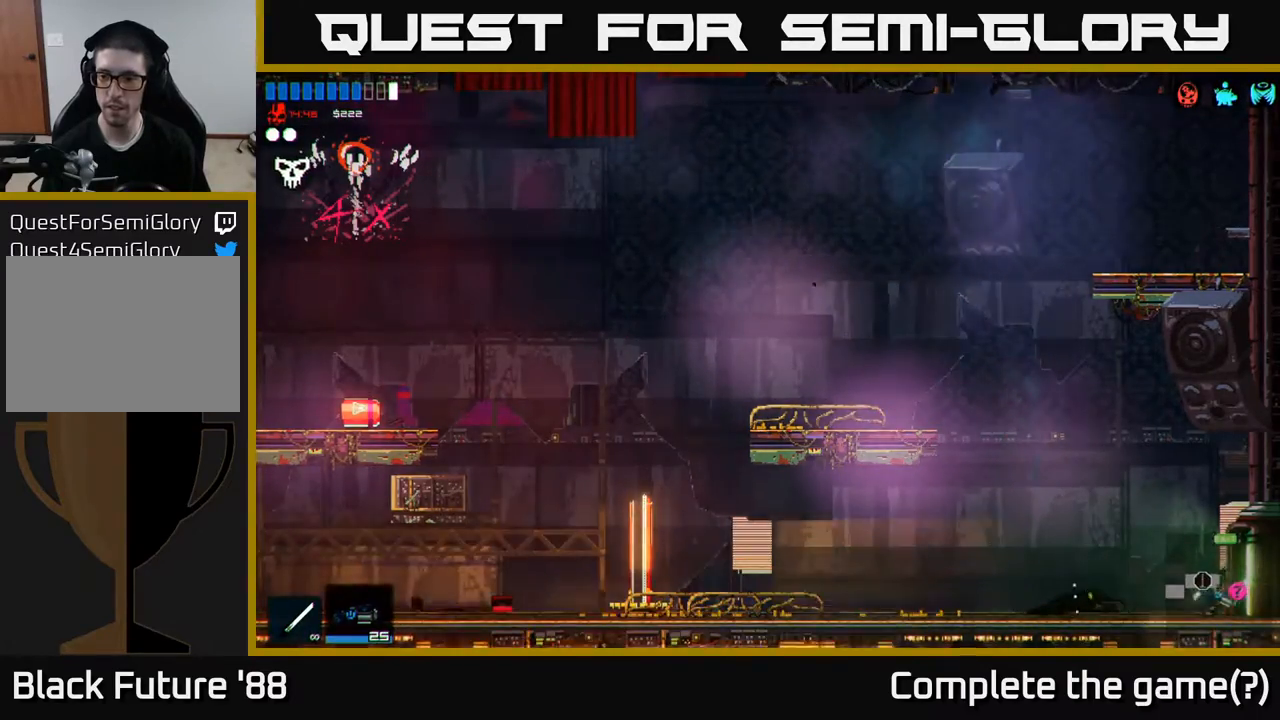
{"buttons": [], "left_stick": "right", "right_stick": "center", "events": []}
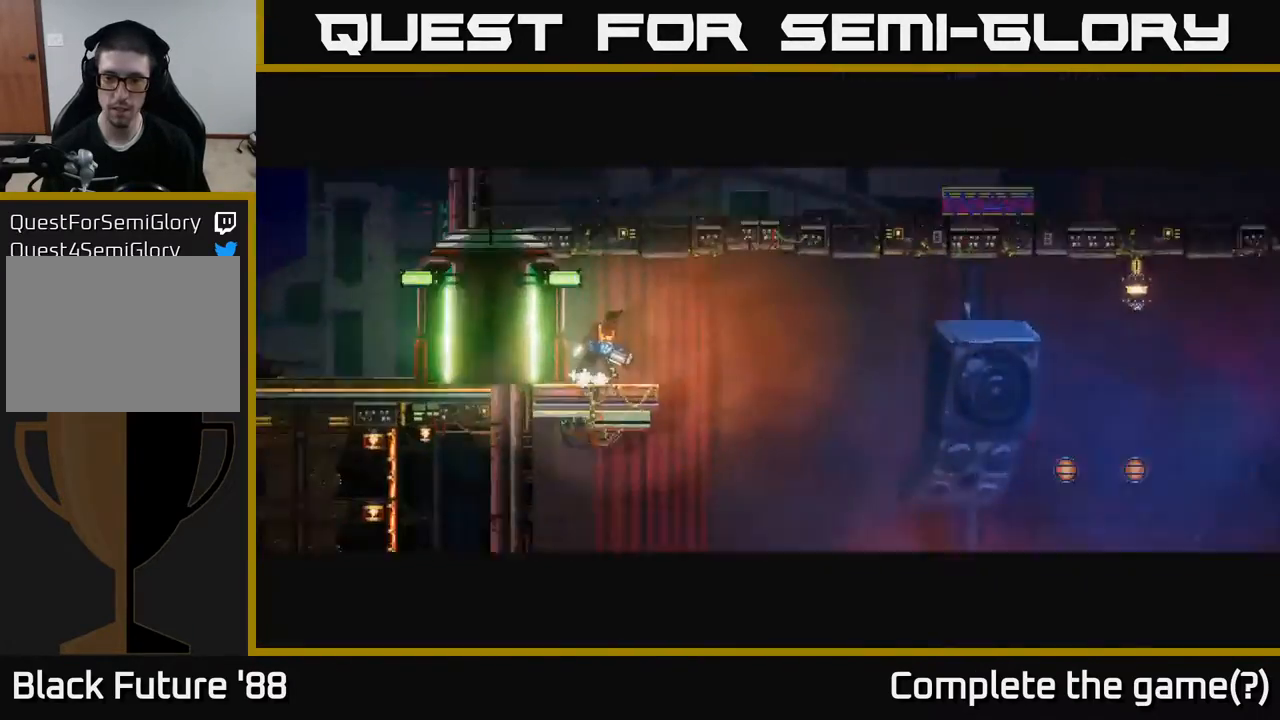
{"buttons": [], "left_stick": "right", "right_stick": "center", "events": []}
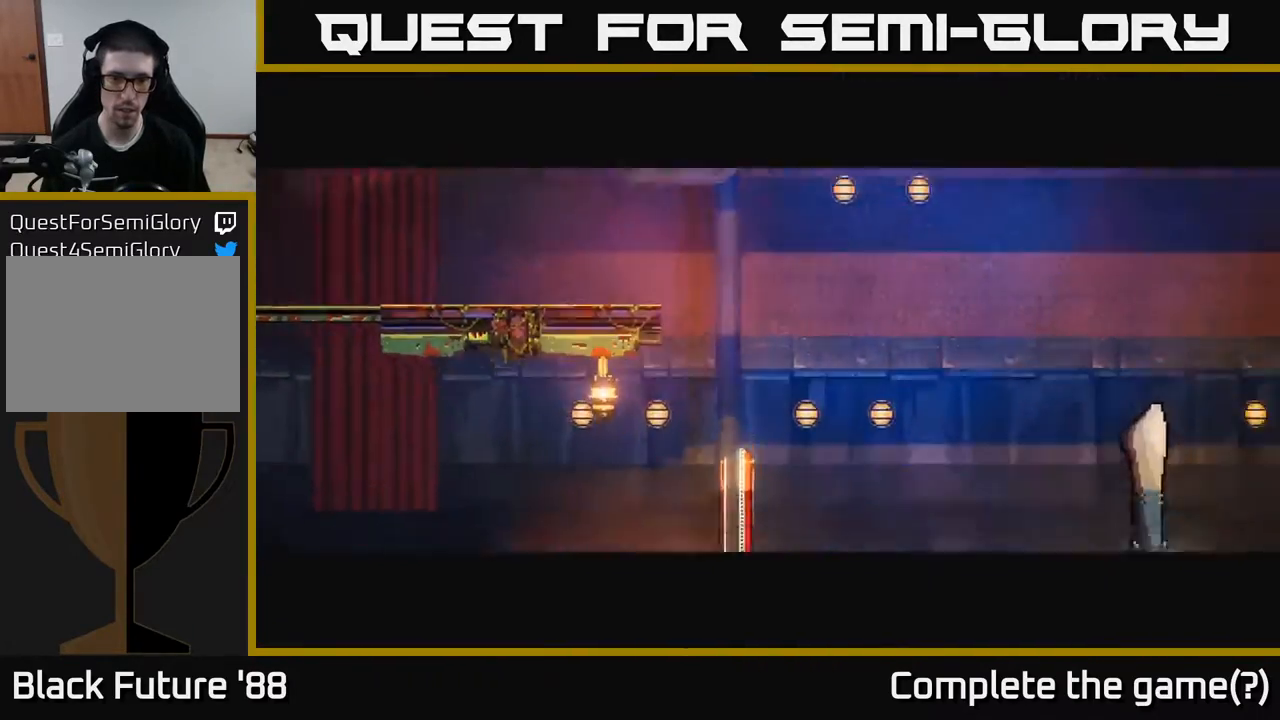
{"buttons": [], "left_stick": "center", "right_stick": "center", "events": [[367, "left_stick", "center"]]}
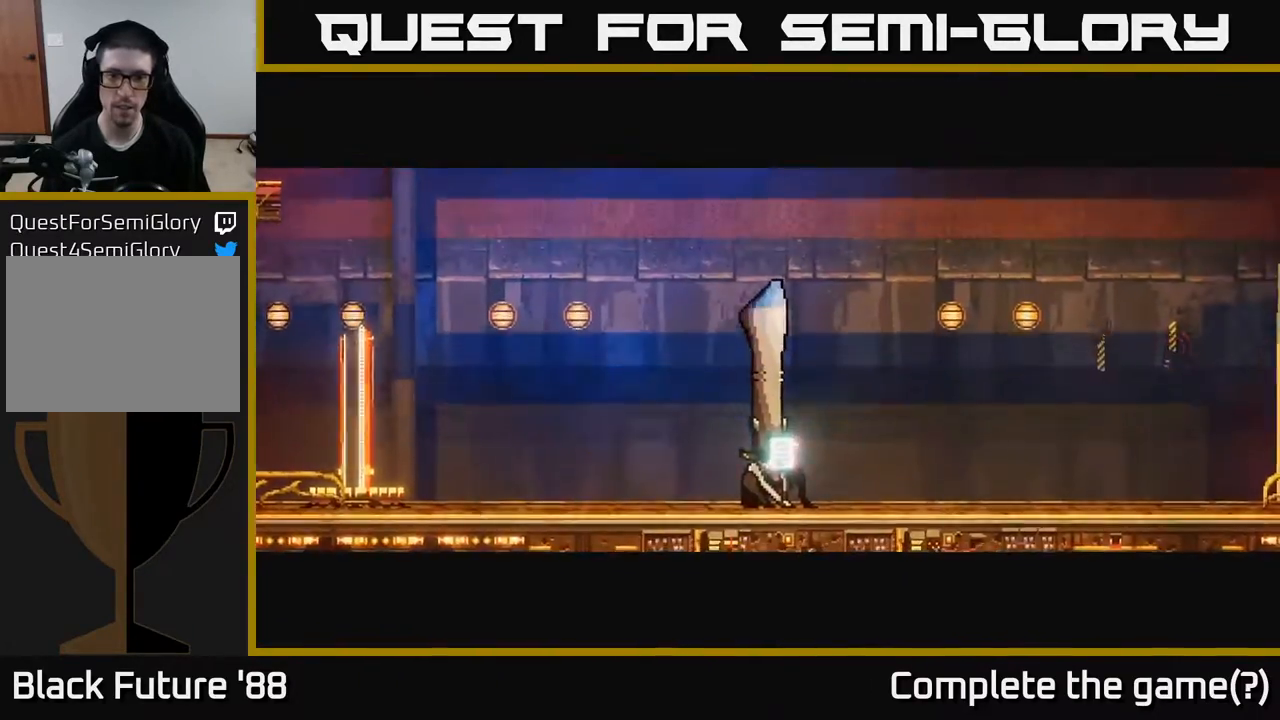
{"buttons": [], "left_stick": "right", "right_stick": "center", "events": [[100, "left_stick", "right"]]}
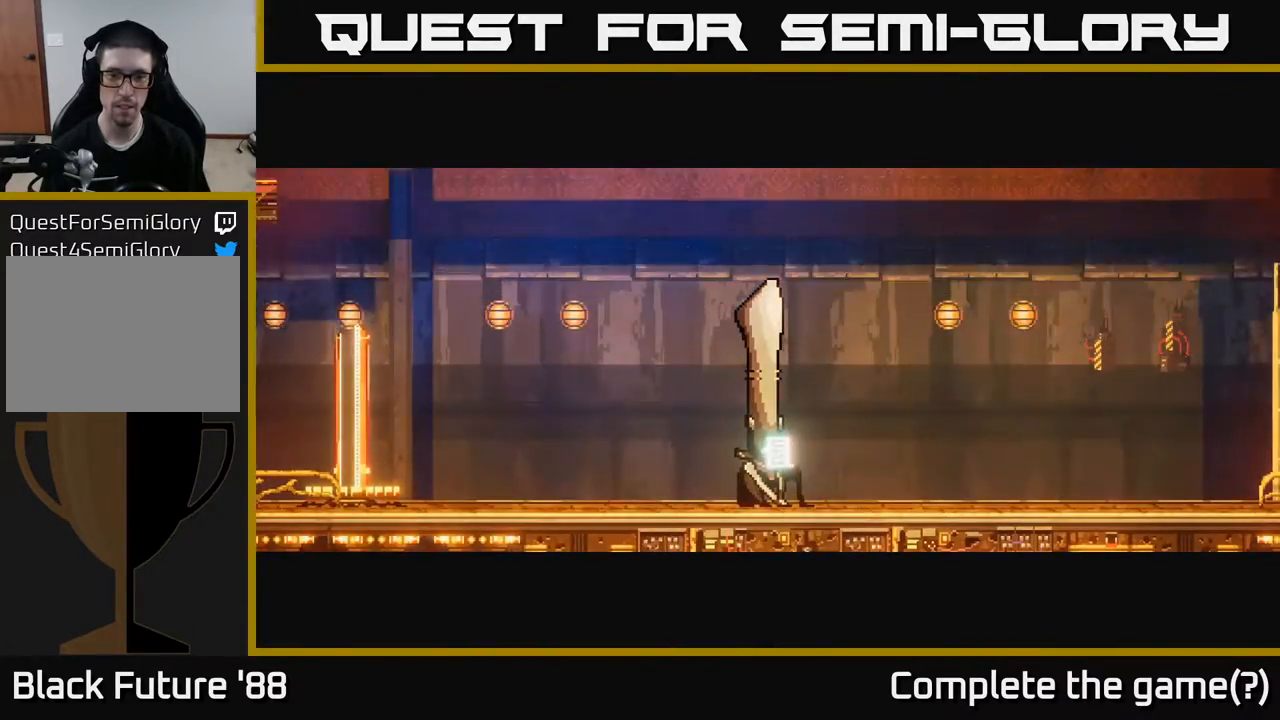
{"buttons": [], "left_stick": "right", "right_stick": "center", "events": []}